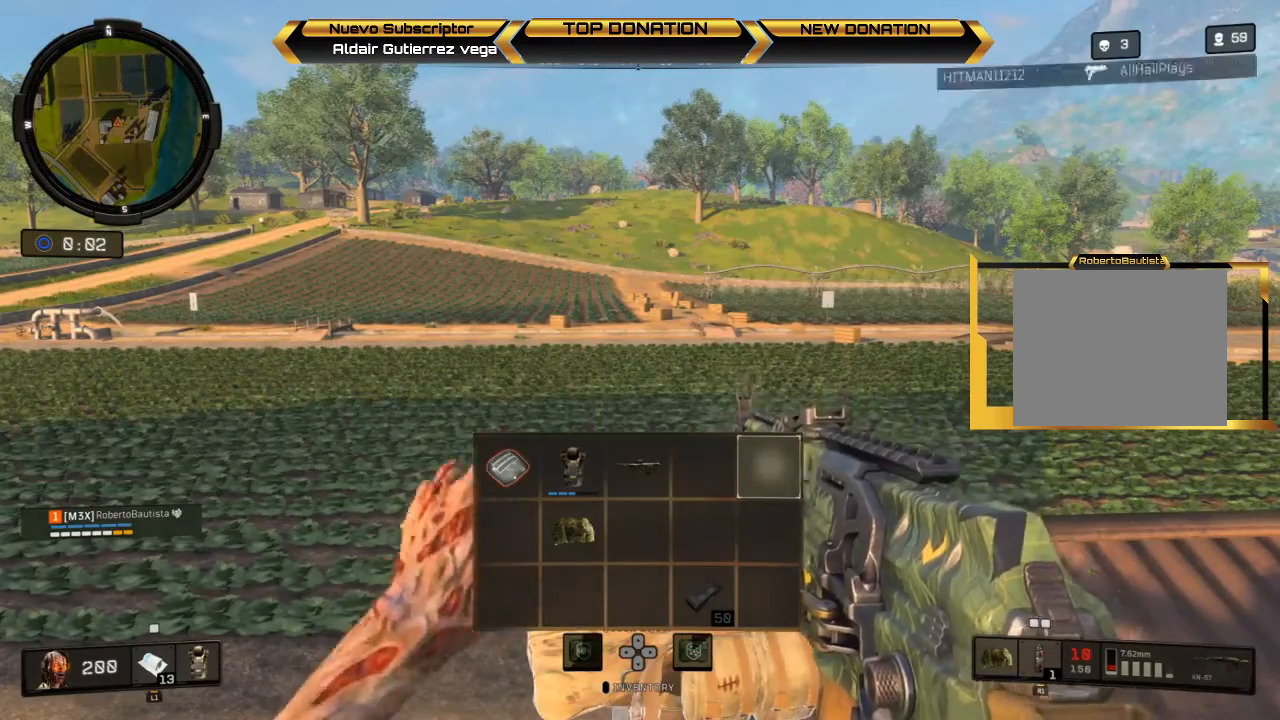
Gameplay with a controller (PlayStation layout); each line is a JSON object with the inputs held at the frame after it. "events" lists button and stick changes between this image and that frame as [ms after this image, input, new state], when the widget could be followed in between.
{"buttons": ["DPAD_LEFT"], "left_stick": "center", "right_stick": "center", "events": [[233, "DPAD_LEFT", "down"], [367, "DPAD_LEFT", "up"], [433, "DPAD_LEFT", "down"]]}
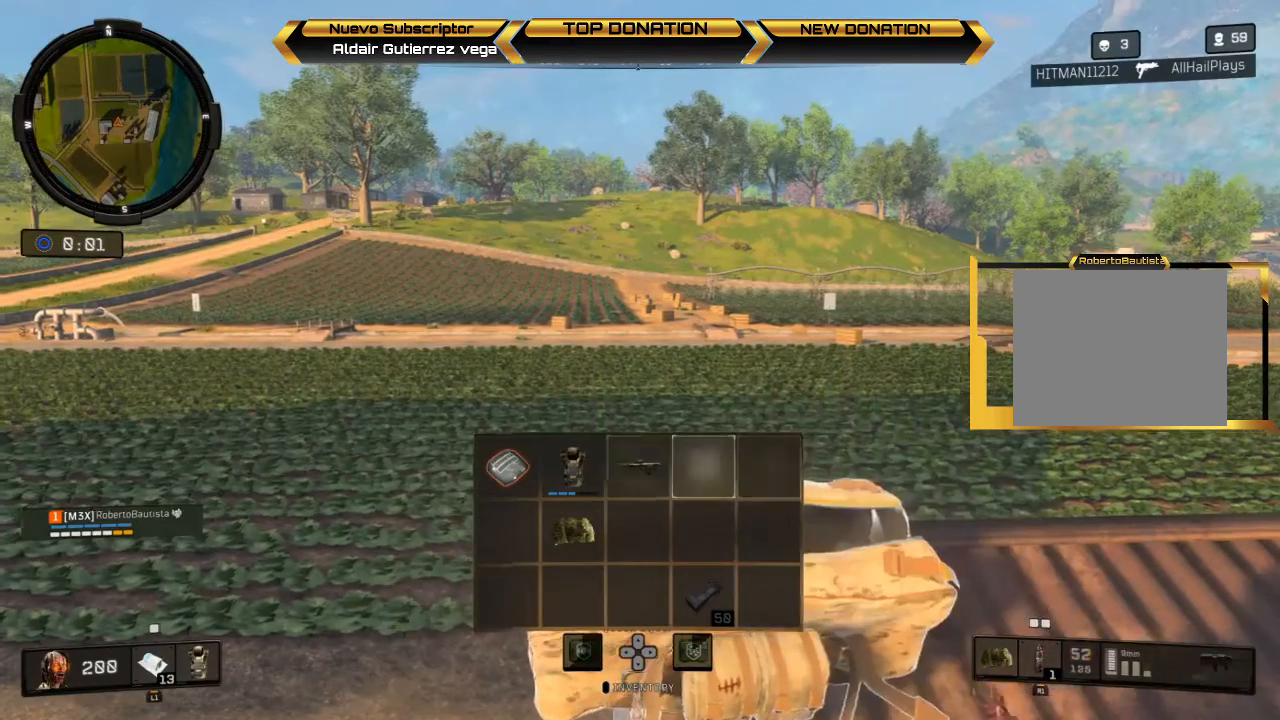
{"buttons": ["TRIANGLE"], "left_stick": "center", "right_stick": "center", "events": [[33, "DPAD_LEFT", "up"], [133, "TRIANGLE", "down"]]}
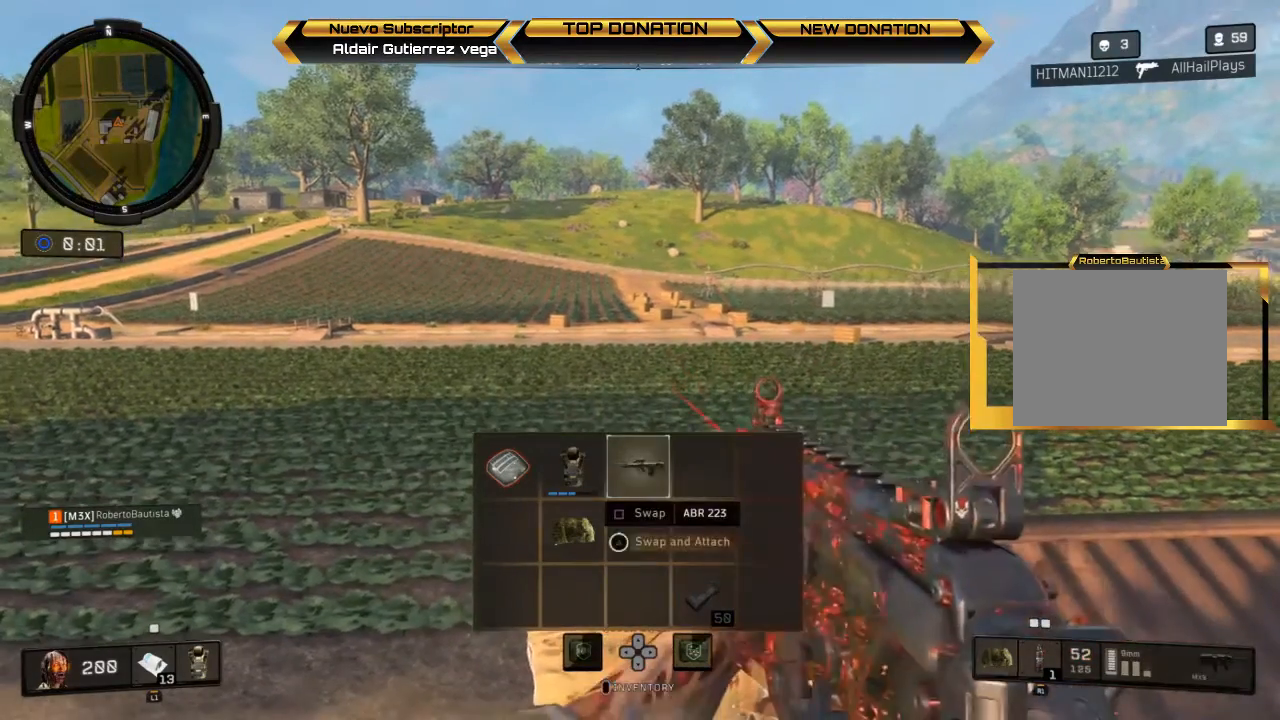
{"buttons": ["DPAD_LEFT"], "left_stick": "center", "right_stick": "center", "events": [[133, "TRIANGLE", "up"], [267, "DPAD_DOWN", "down"], [333, "DPAD_DOWN", "up"], [500, "DPAD_LEFT", "down"]]}
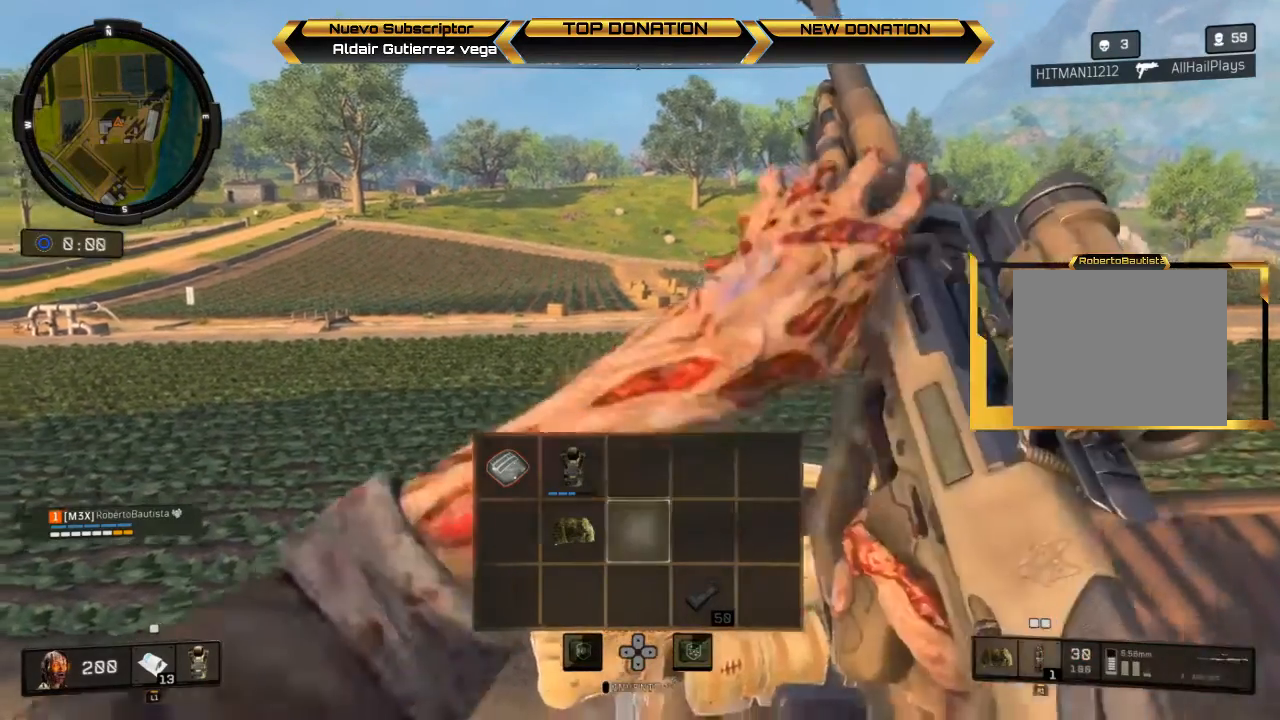
{"buttons": [], "left_stick": "center", "right_stick": "center", "events": [[67, "DPAD_LEFT", "up"]]}
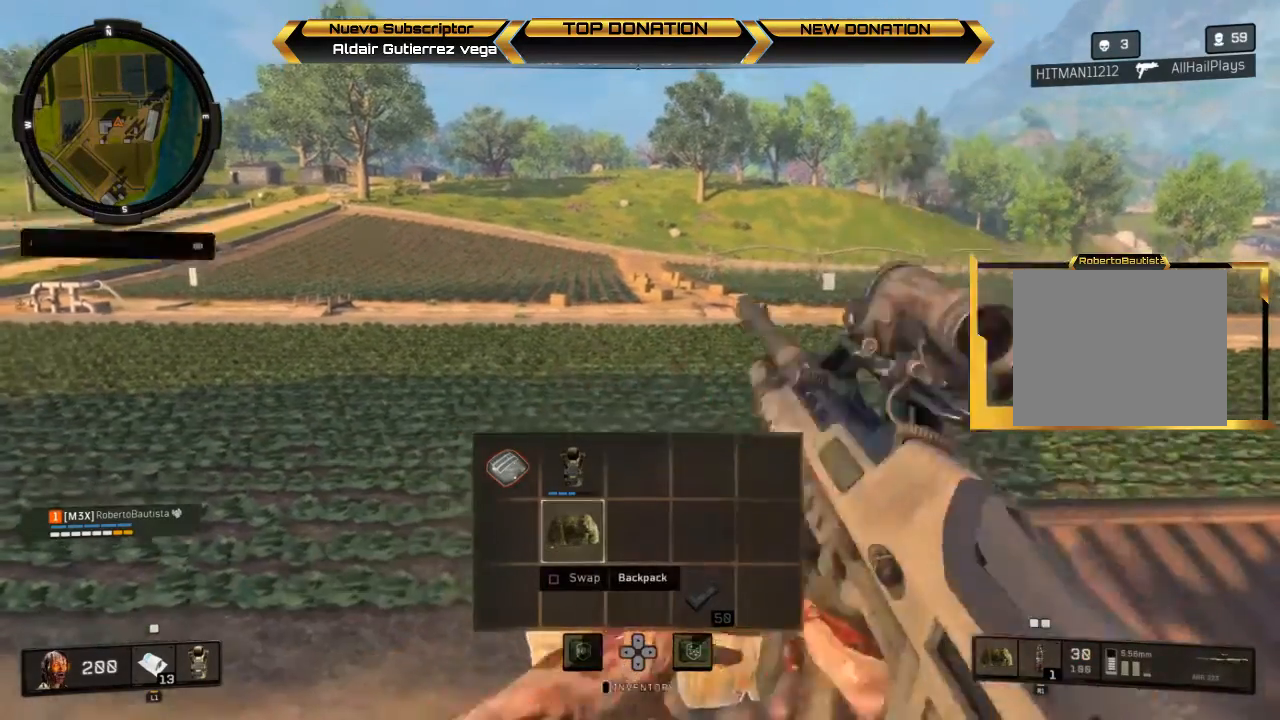
{"buttons": [], "left_stick": "center", "right_stick": "center", "events": [[167, "DPAD_DOWN", "down"], [267, "DPAD_DOWN", "up"]]}
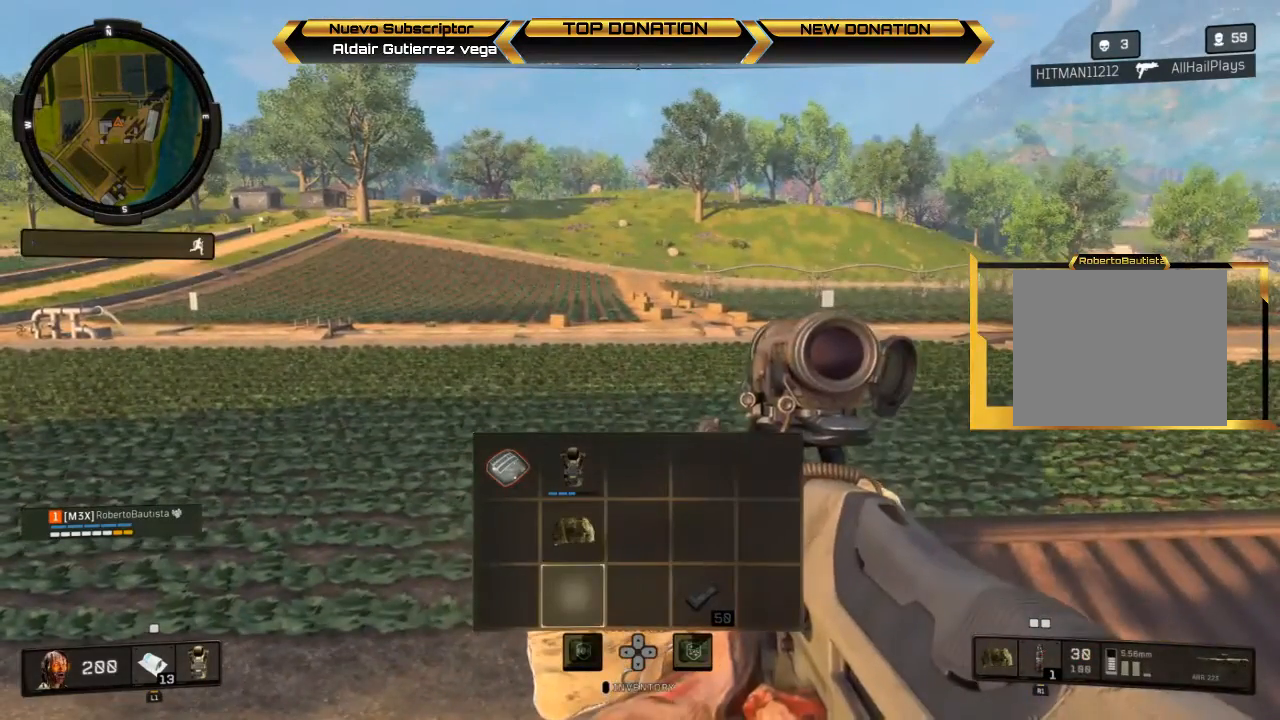
{"buttons": [], "left_stick": "down-left", "right_stick": "center", "events": [[100, "L1", "down"], [200, "L1", "up"], [200, "R1", "down"], [367, "R1", "up"], [500, "left_stick", "down-left"]]}
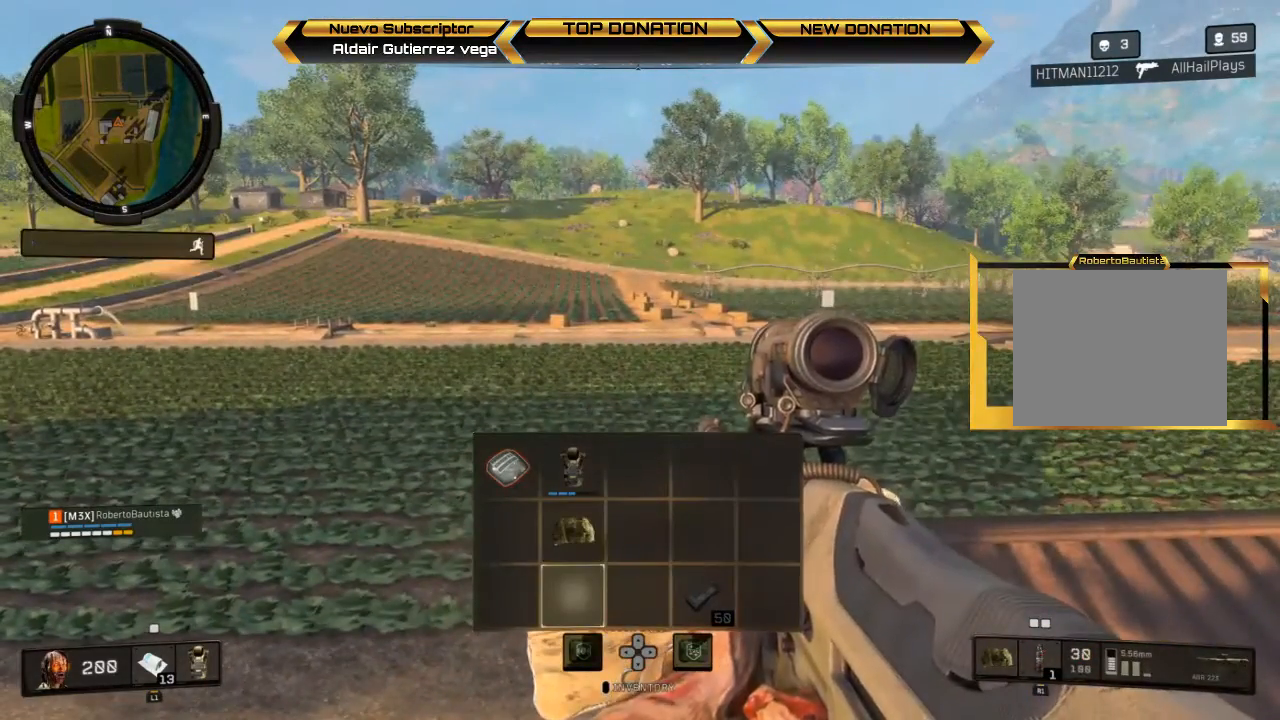
{"buttons": [], "left_stick": "up-left", "right_stick": "right", "events": [[33, "TOUCHPAD", "down"], [133, "TOUCHPAD", "up"], [200, "left_stick", "left"], [333, "left_stick", "up-left"], [433, "right_stick", "right"]]}
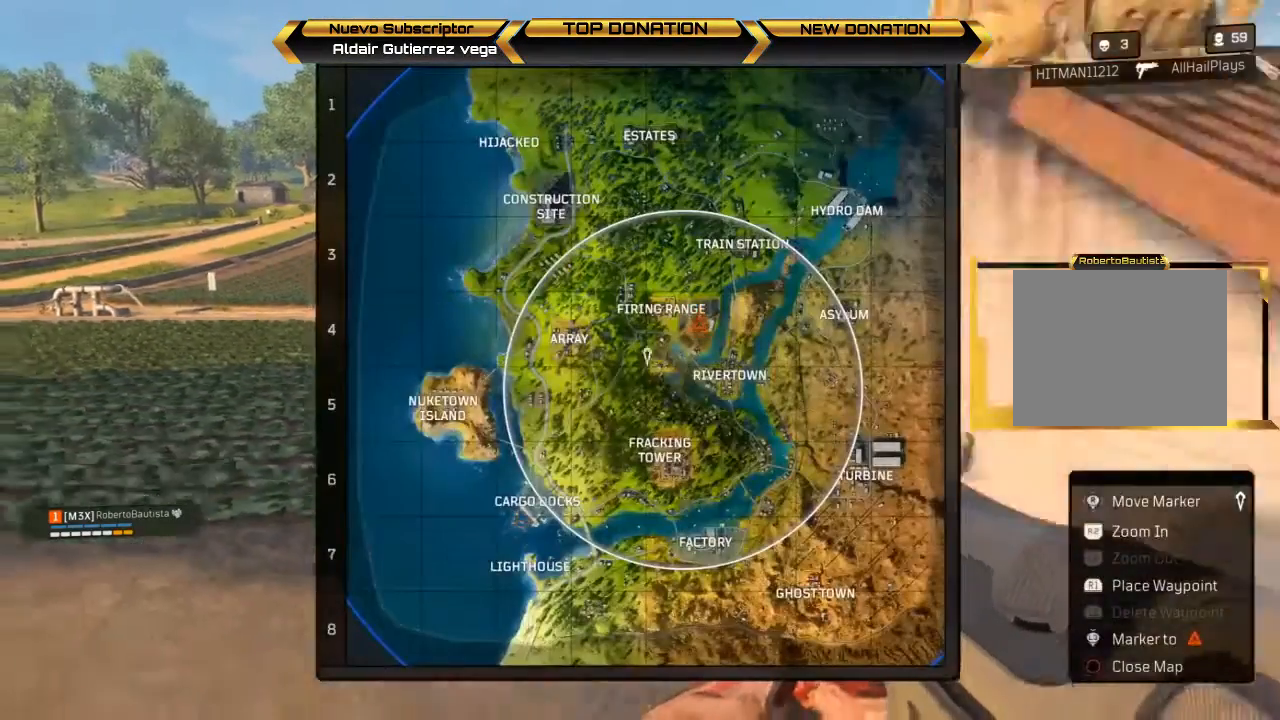
{"buttons": ["TOUCHPAD"], "left_stick": "down-left", "right_stick": "center", "events": [[167, "left_stick", "left"], [267, "left_stick", "down-left"], [267, "right_stick", "center"], [433, "TOUCHPAD", "down"]]}
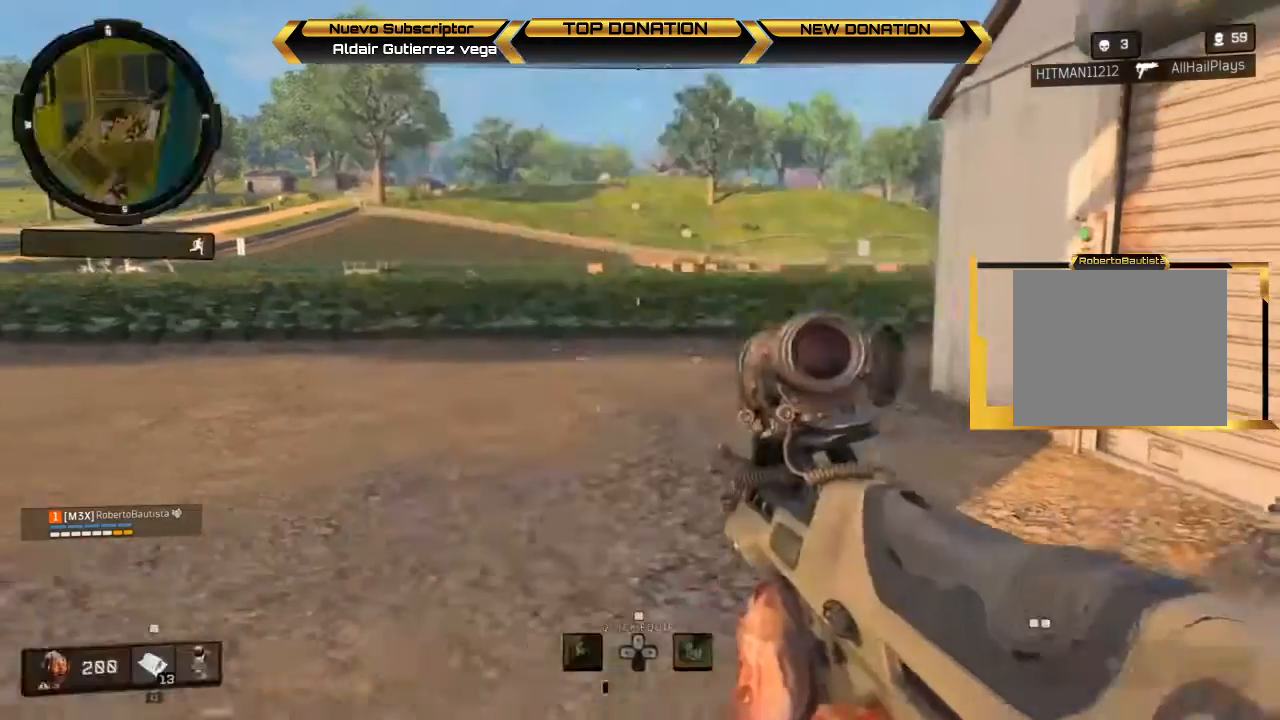
{"buttons": ["L3"], "left_stick": "up", "right_stick": "center", "events": [[33, "TOUCHPAD", "up"], [67, "left_stick", "left"], [133, "right_stick", "down-right"], [167, "left_stick", "up-left"], [200, "right_stick", "right"], [367, "L3", "down"], [400, "right_stick", "center"], [433, "left_stick", "up"]]}
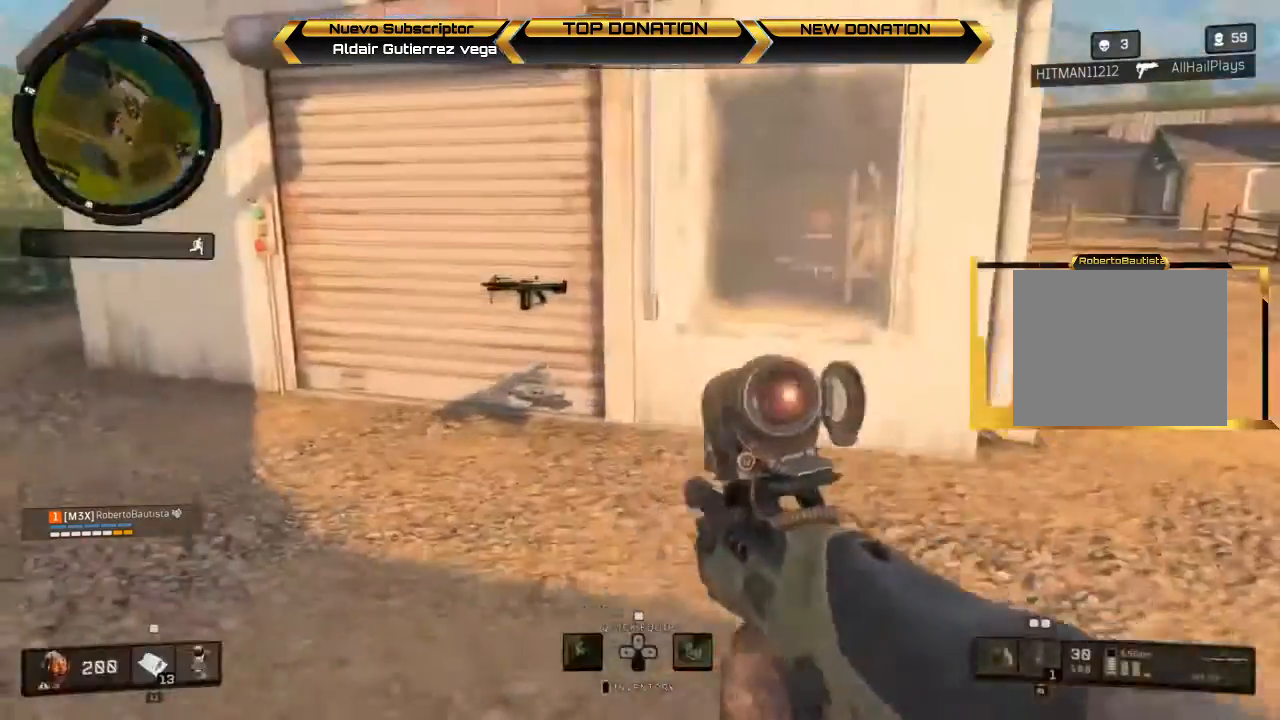
{"buttons": ["CROSS"], "left_stick": "up", "right_stick": "center", "events": [[100, "right_stick", "right"], [167, "L3", "up"], [233, "right_stick", "center"], [433, "CROSS", "down"]]}
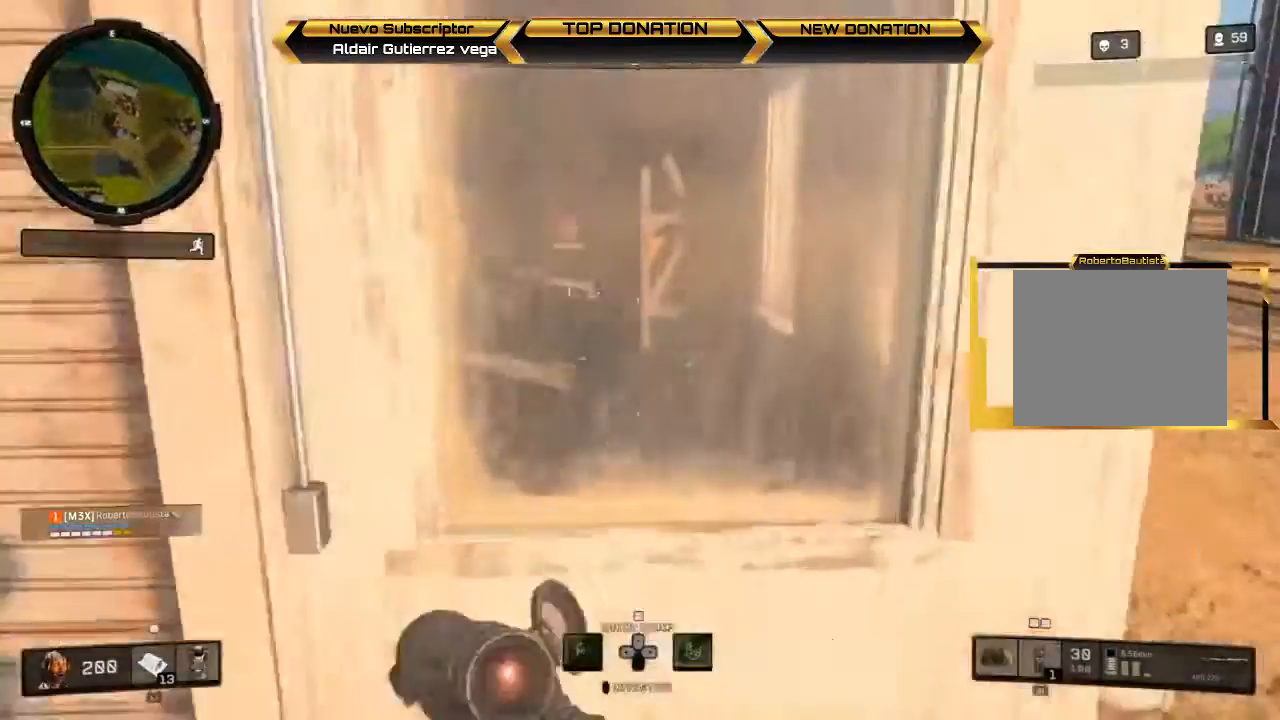
{"buttons": [], "left_stick": "up", "right_stick": "center", "events": [[67, "CROSS", "up"], [200, "right_stick", "left"], [400, "right_stick", "center"]]}
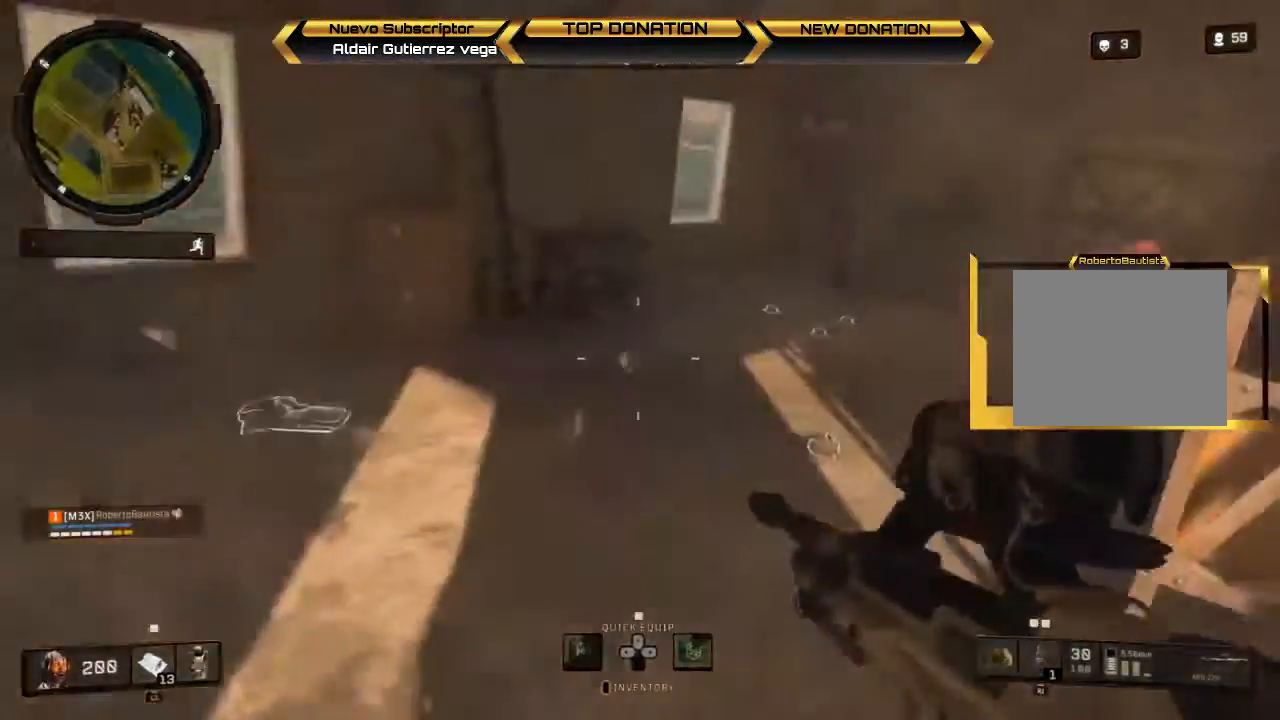
{"buttons": [], "left_stick": "left", "right_stick": "down-left", "events": [[67, "left_stick", "left"], [267, "right_stick", "right"], [367, "right_stick", "center"], [433, "right_stick", "down-left"]]}
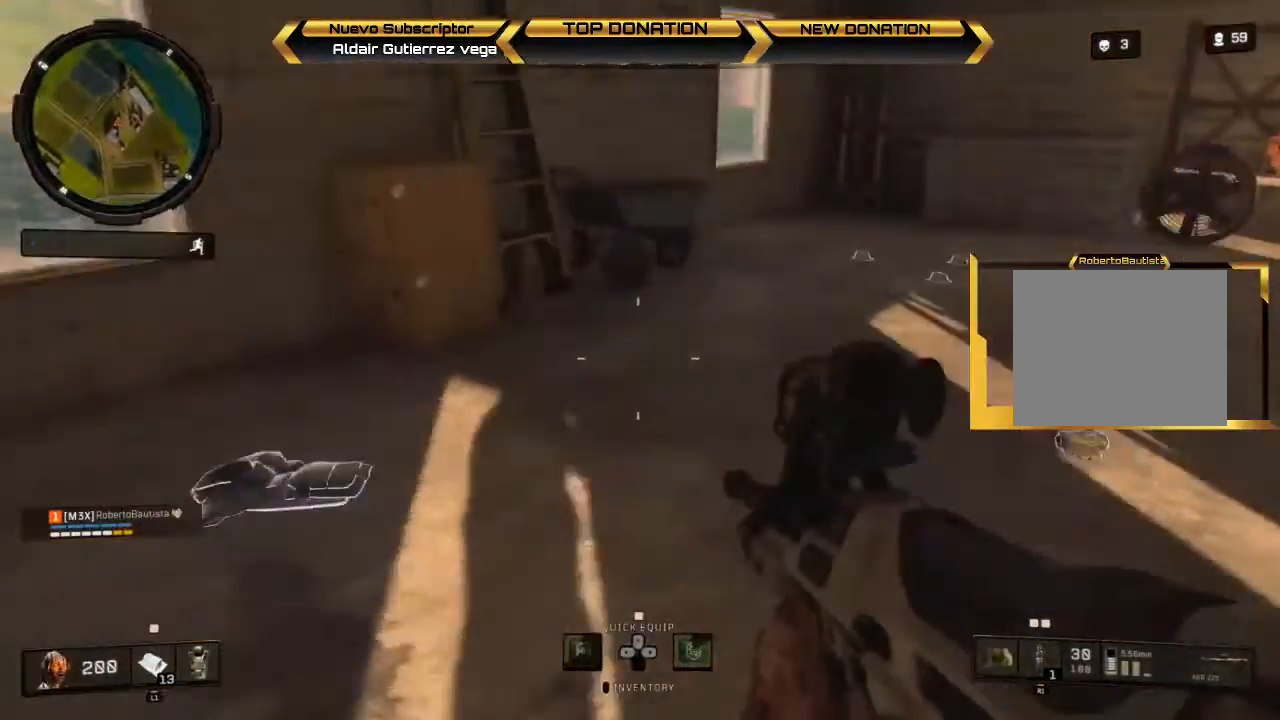
{"buttons": ["SQUARE"], "left_stick": "up", "right_stick": "center", "events": [[33, "right_stick", "center"], [100, "left_stick", "center"], [300, "left_stick", "up-left"], [433, "left_stick", "up"], [500, "SQUARE", "down"]]}
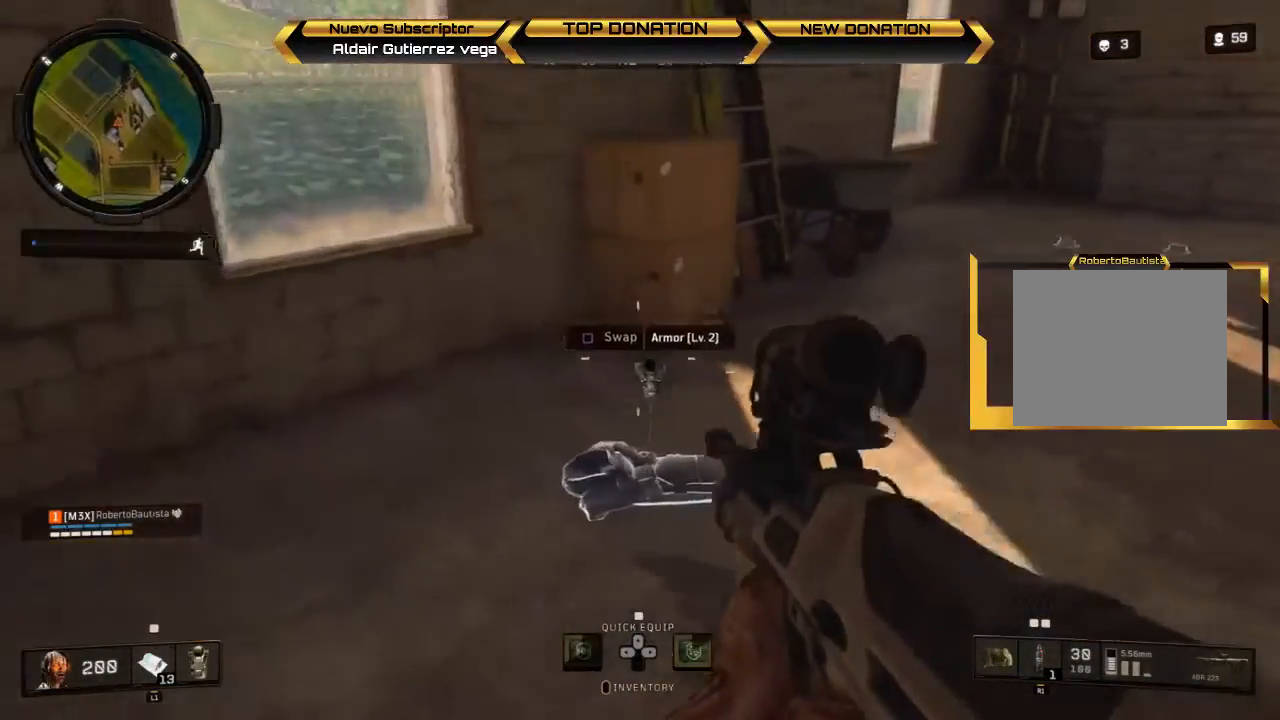
{"buttons": [], "left_stick": "up-left", "right_stick": "center", "events": [[133, "SQUARE", "up"], [200, "left_stick", "center"], [267, "right_stick", "right"], [333, "left_stick", "up-left"], [467, "right_stick", "center"]]}
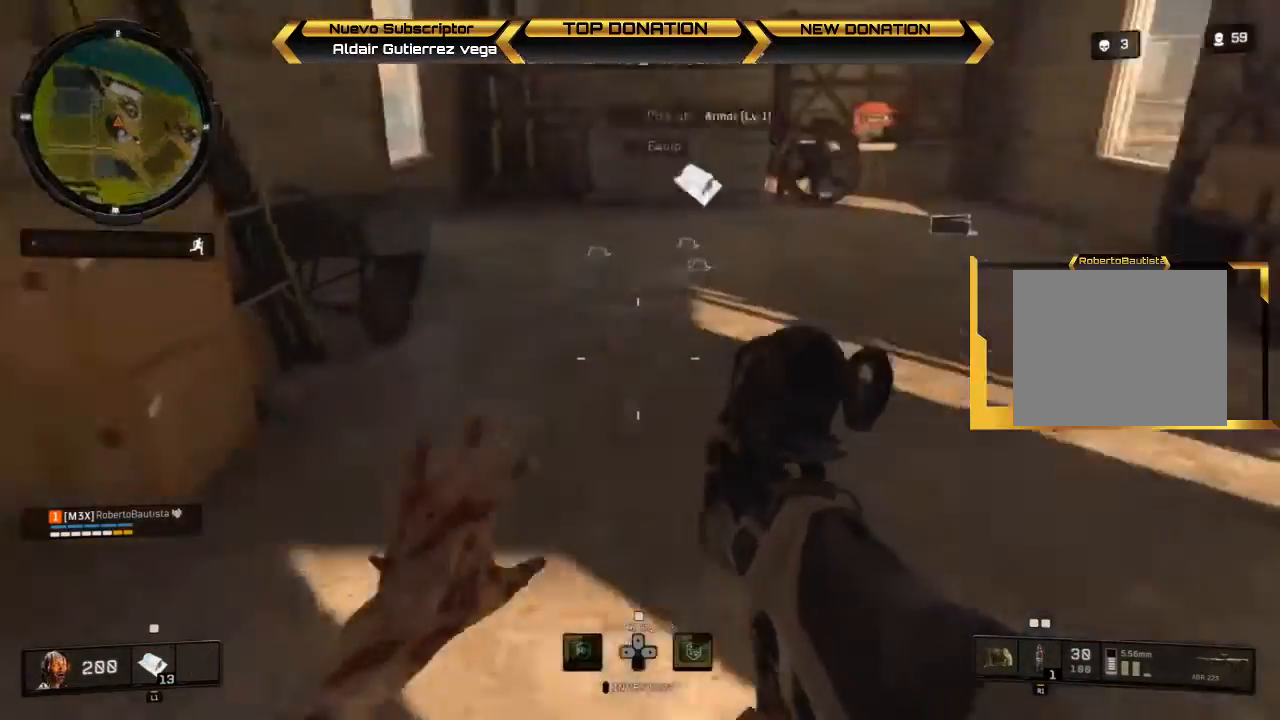
{"buttons": ["SQUARE"], "left_stick": "up", "right_stick": "center", "events": [[33, "L3", "down"], [233, "L3", "up"], [233, "left_stick", "up"], [233, "right_stick", "down-right"], [367, "right_stick", "center"], [500, "SQUARE", "down"]]}
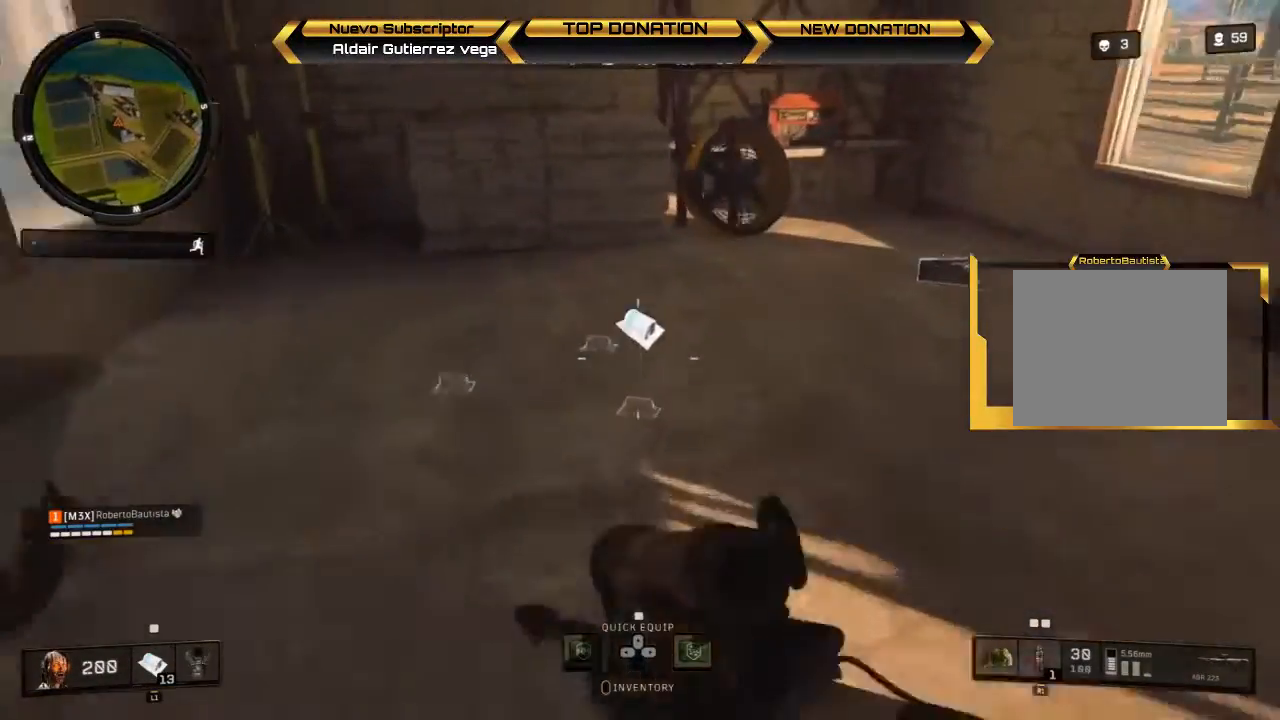
{"buttons": [], "left_stick": "center", "right_stick": "center", "events": [[67, "left_stick", "left"], [133, "SQUARE", "up"], [200, "SQUARE", "down"], [200, "left_stick", "center"], [333, "SQUARE", "up"], [400, "SQUARE", "down"], [500, "SQUARE", "up"]]}
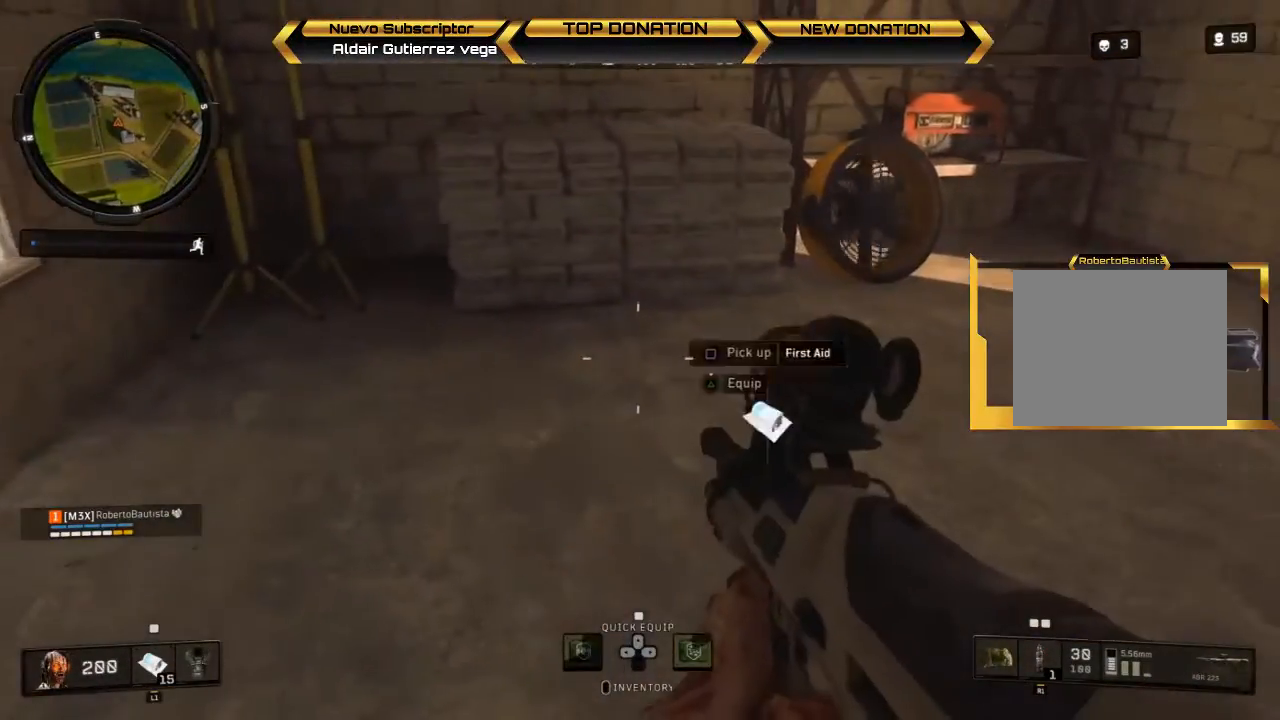
{"buttons": [], "left_stick": "up-right", "right_stick": "center", "events": [[33, "left_stick", "right"], [67, "SQUARE", "down"], [200, "SQUARE", "up"], [267, "SQUARE", "down"], [367, "SQUARE", "up"], [433, "left_stick", "up-right"]]}
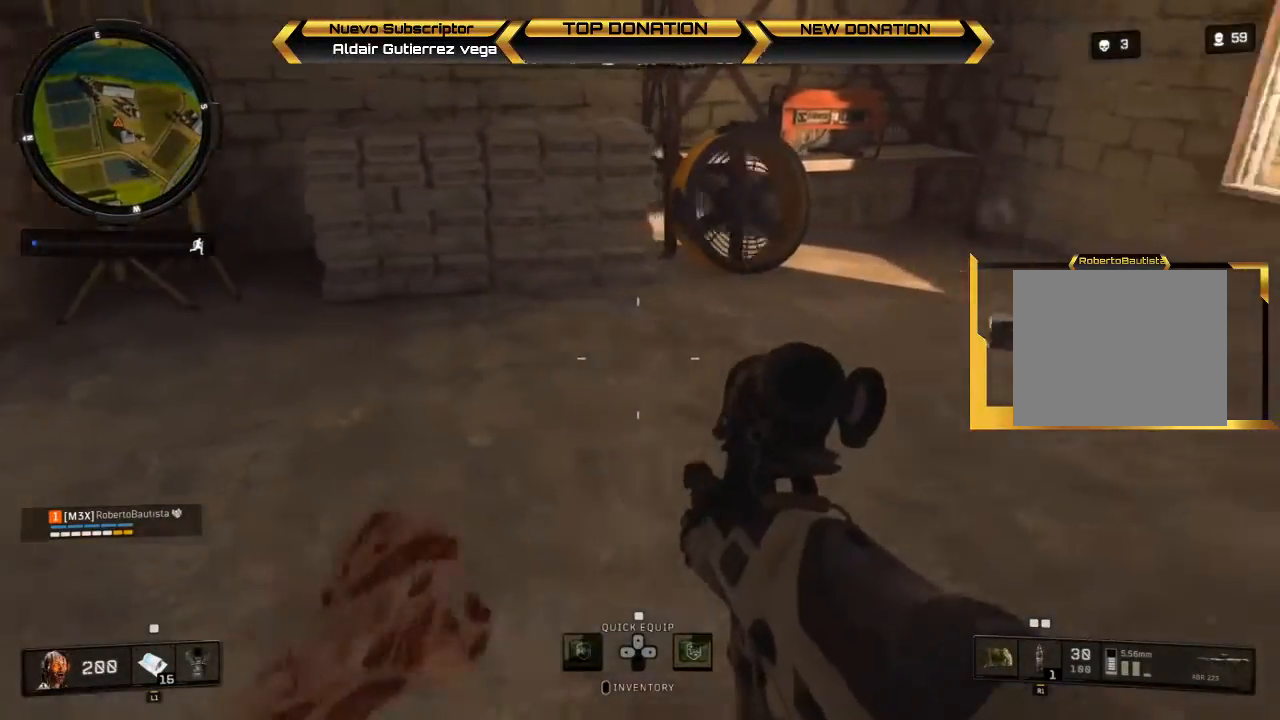
{"buttons": [], "left_stick": "up", "right_stick": "center", "events": [[67, "right_stick", "right"], [133, "left_stick", "up"], [200, "right_stick", "center"], [300, "L3", "down"], [367, "SQUARE", "down"], [400, "L3", "up"], [500, "SQUARE", "up"]]}
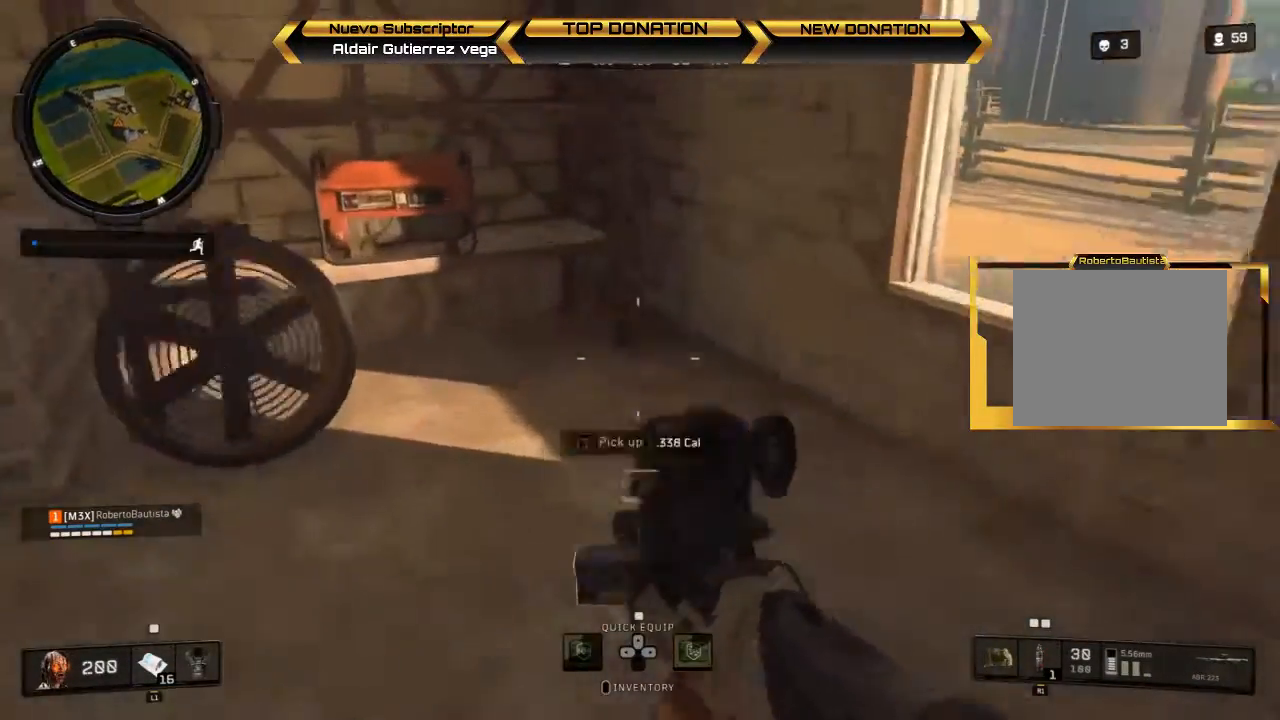
{"buttons": [], "left_stick": "down-right", "right_stick": "up-right", "events": [[100, "right_stick", "right"], [133, "left_stick", "left"], [367, "left_stick", "down-right"], [367, "right_stick", "up-right"]]}
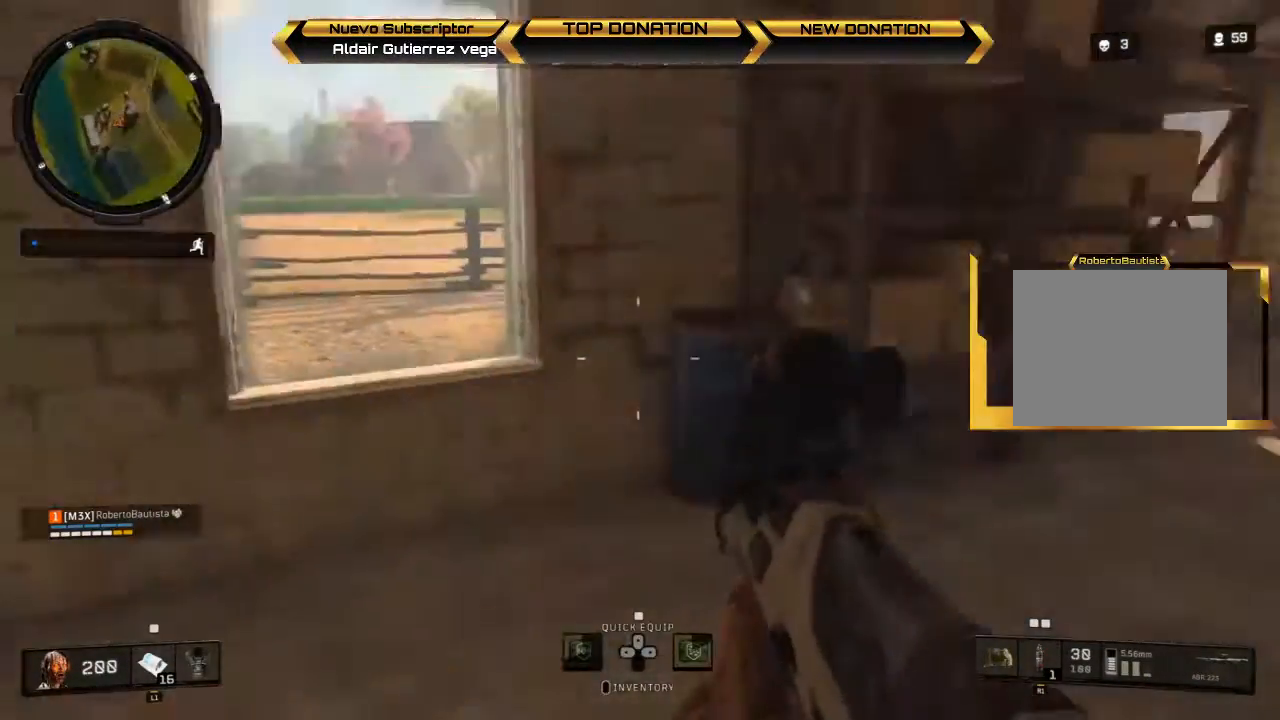
{"buttons": [], "left_stick": "up", "right_stick": "down", "events": [[67, "left_stick", "up-right"], [67, "right_stick", "right"], [200, "left_stick", "up"], [233, "right_stick", "down"]]}
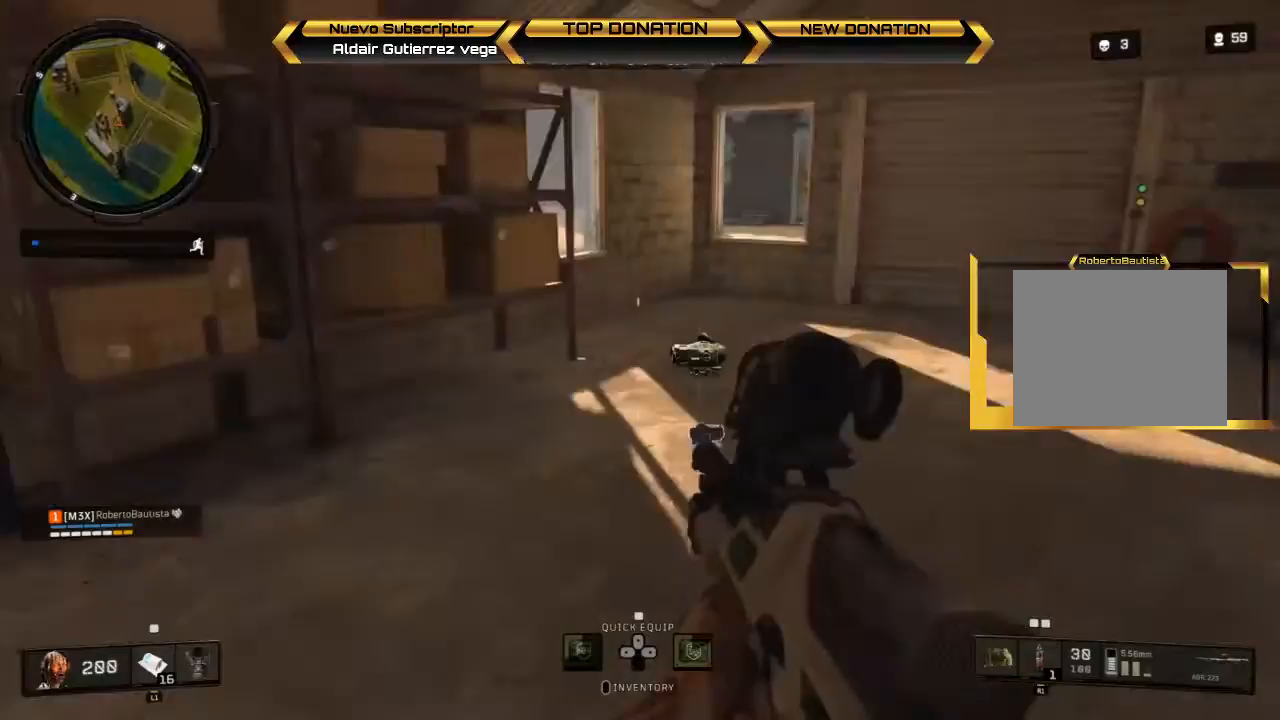
{"buttons": [], "left_stick": "center", "right_stick": "left", "events": [[333, "right_stick", "right"], [400, "left_stick", "right"], [500, "left_stick", "center"], [500, "right_stick", "left"]]}
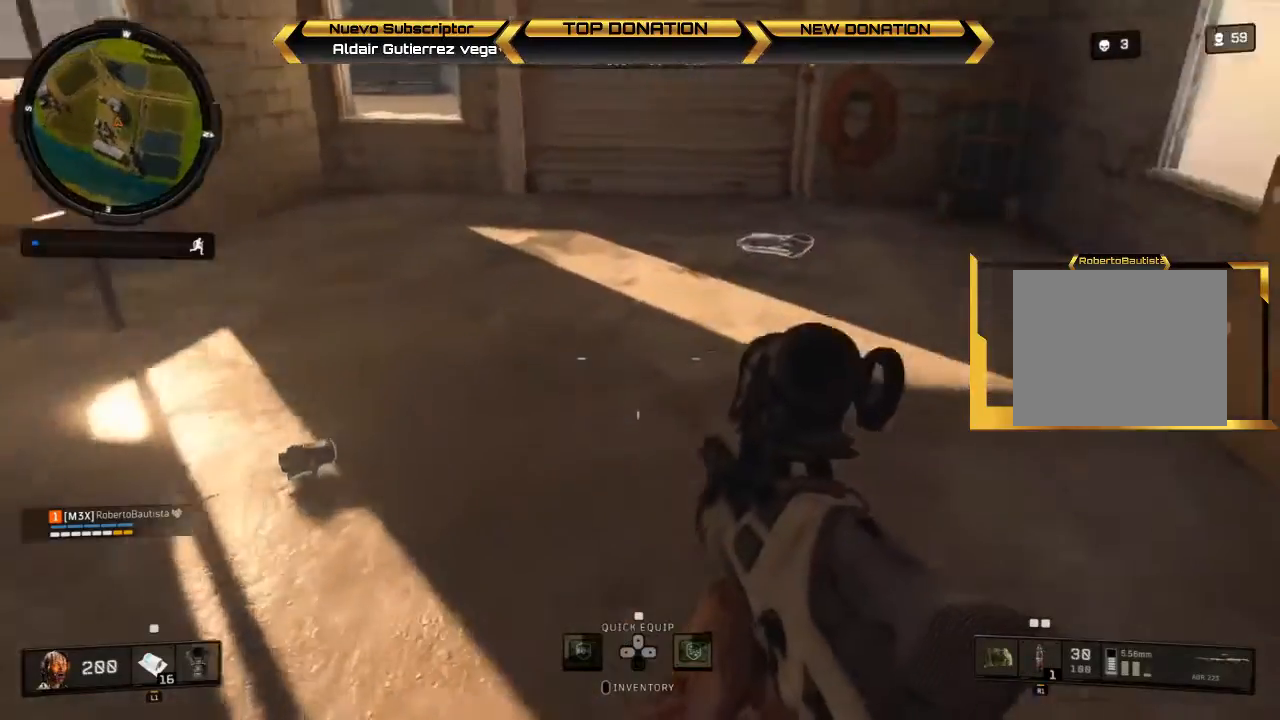
{"buttons": [], "left_stick": "right", "right_stick": "center", "events": [[33, "left_stick", "left"], [200, "right_stick", "center"], [233, "left_stick", "up"], [333, "SQUARE", "down"], [333, "left_stick", "right"], [467, "SQUARE", "up"]]}
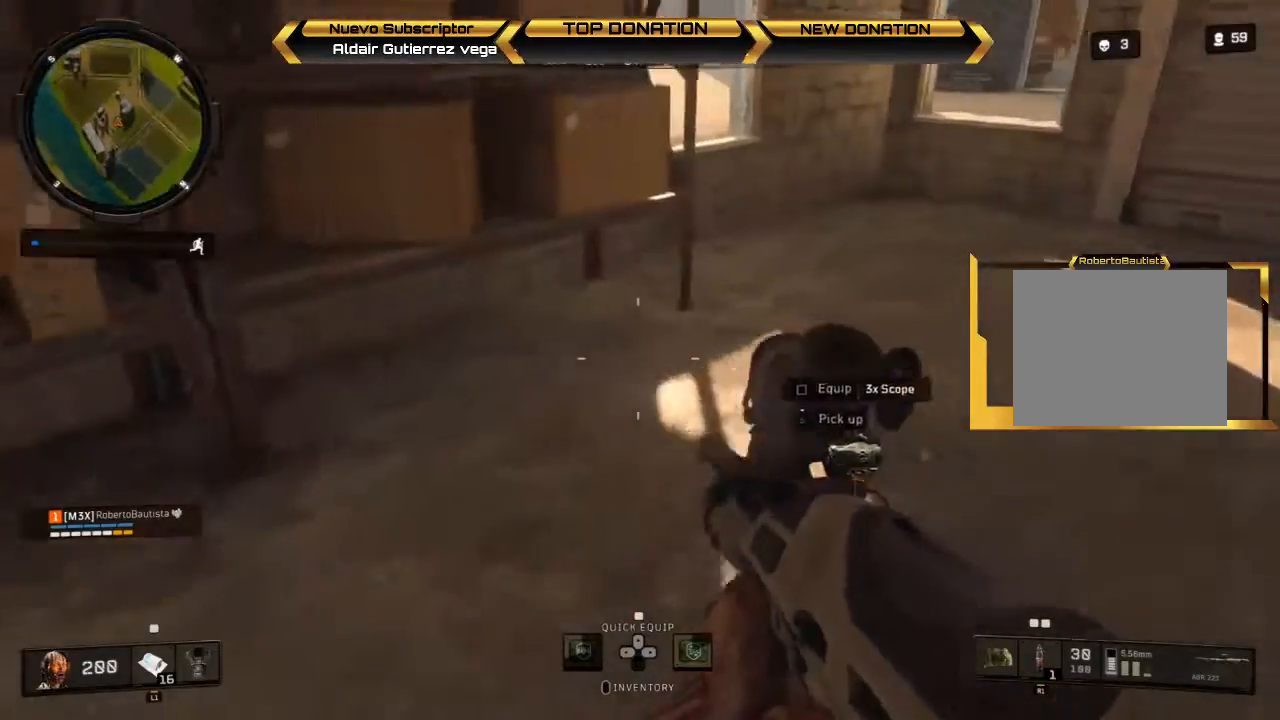
{"buttons": [], "left_stick": "down-right", "right_stick": "up-left", "events": [[133, "left_stick", "down"], [267, "left_stick", "down-right"], [400, "right_stick", "up-left"]]}
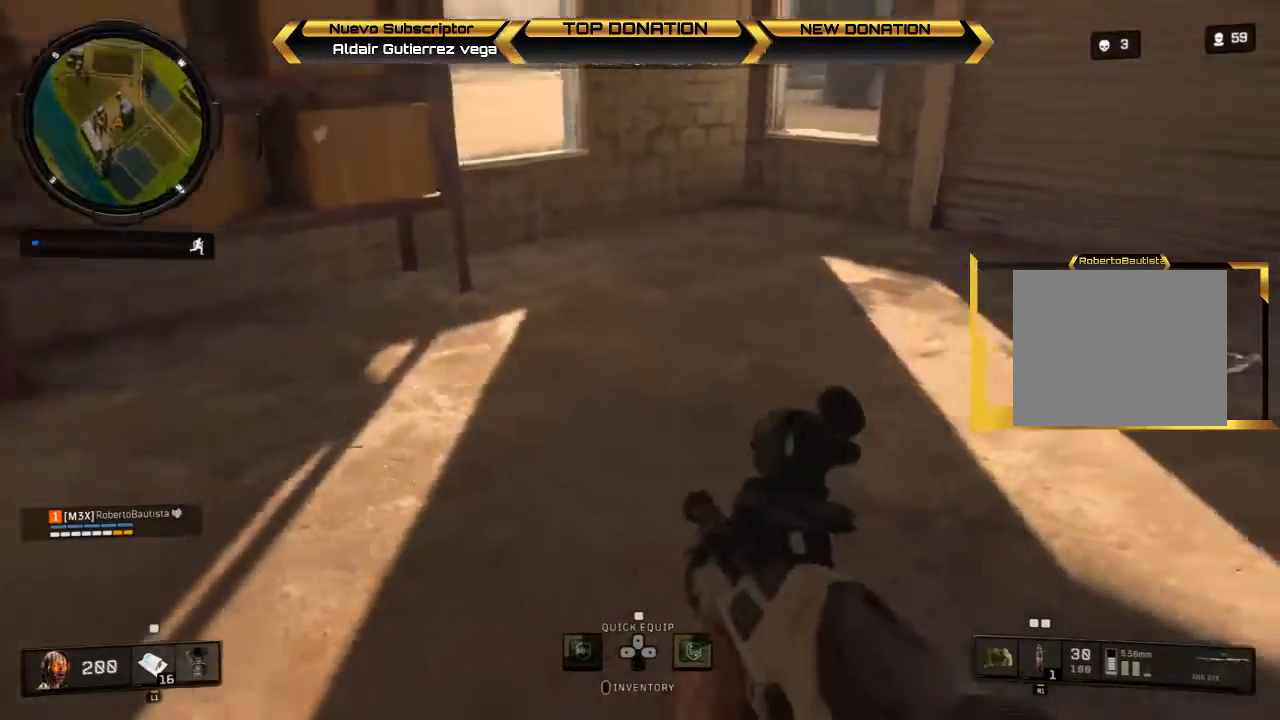
{"buttons": ["START"], "left_stick": "center", "right_stick": "center", "events": [[100, "left_stick", "down-left"], [167, "right_stick", "center"], [300, "left_stick", "center"], [500, "START", "down"]]}
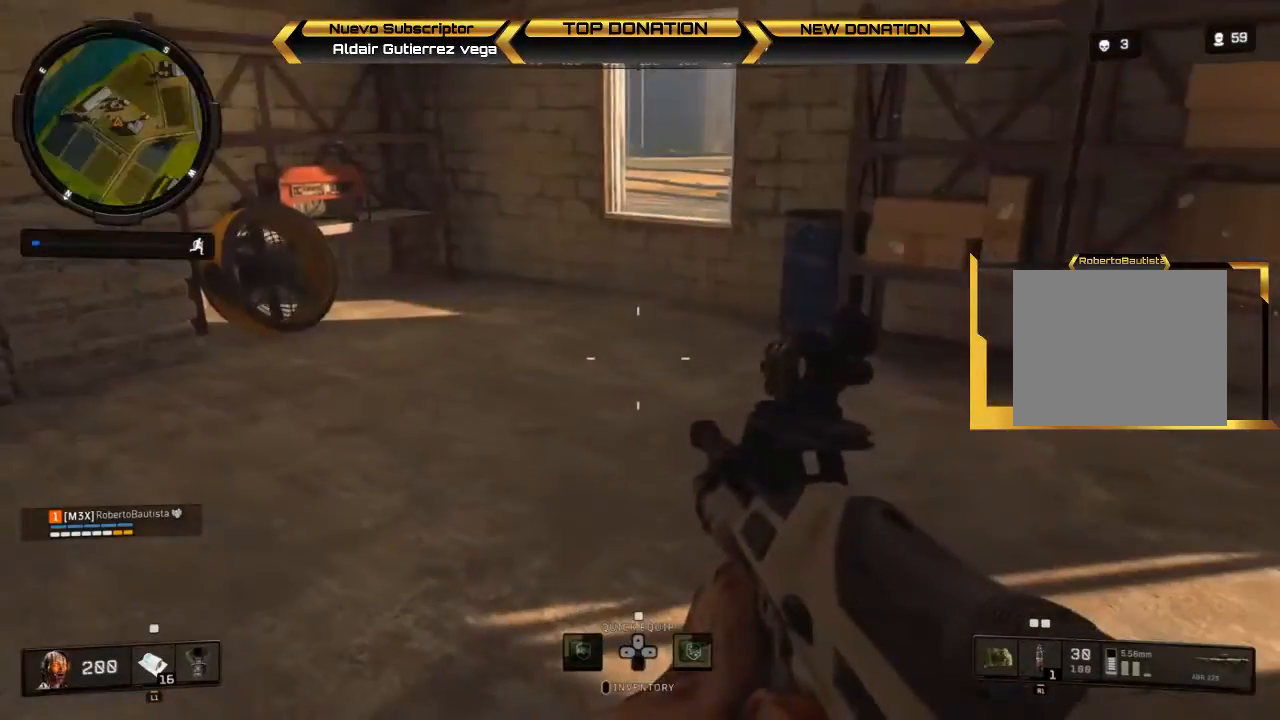
{"buttons": [], "left_stick": "center", "right_stick": "center", "events": [[133, "START", "up"], [333, "left_stick", "right"], [433, "left_stick", "center"]]}
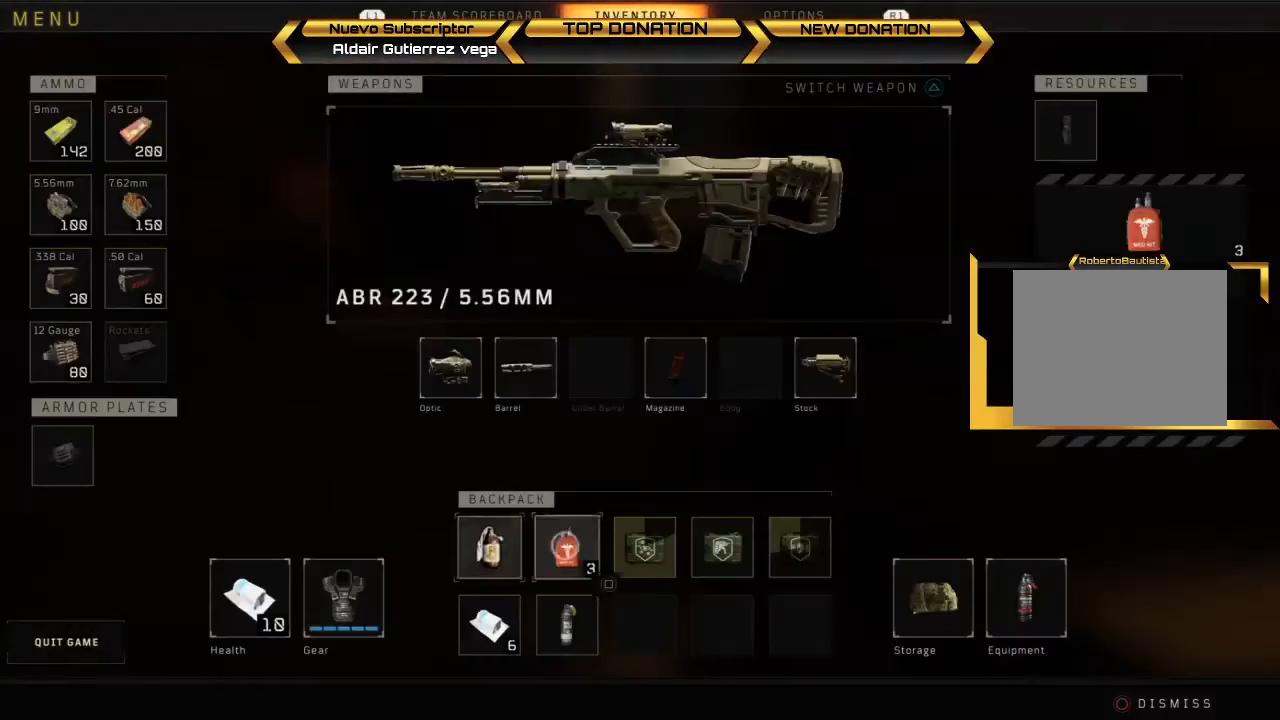
{"buttons": [], "left_stick": "up-left", "right_stick": "center", "events": [[133, "left_stick", "up-right"], [300, "left_stick", "center"], [433, "left_stick", "up-left"]]}
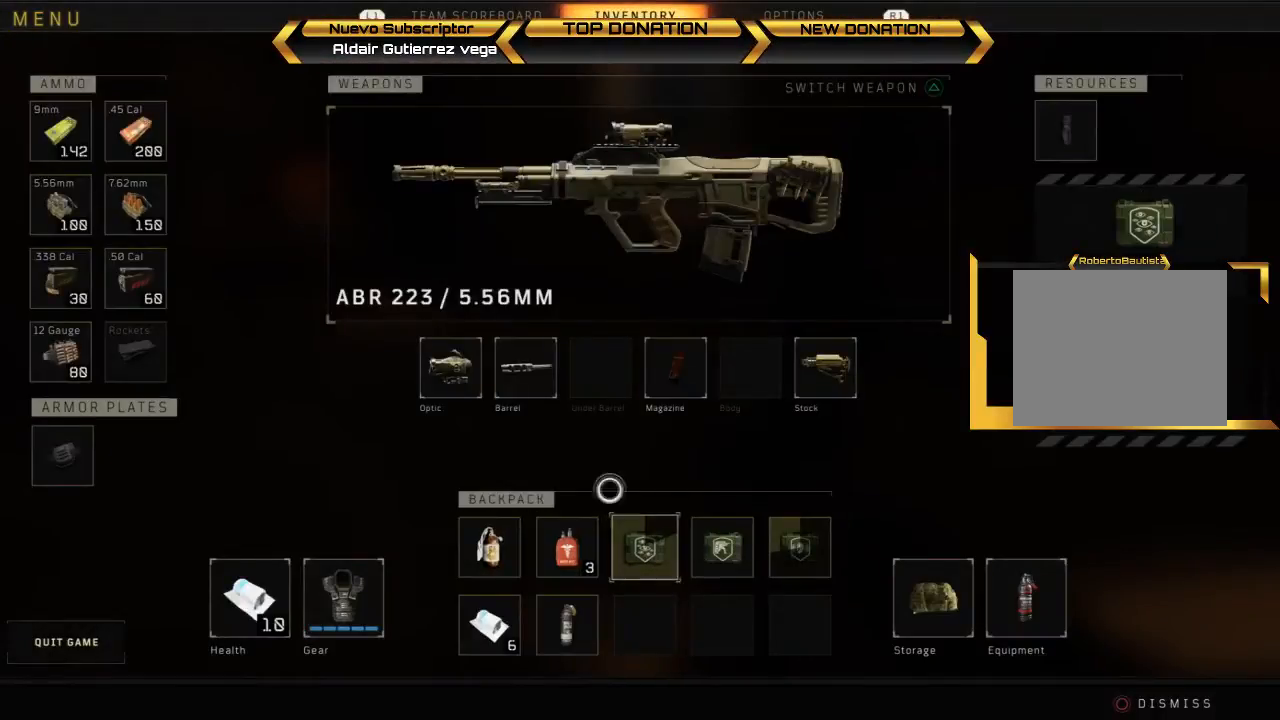
{"buttons": [], "left_stick": "center", "right_stick": "center", "events": [[100, "left_stick", "center"], [267, "TRIANGLE", "down"], [400, "TRIANGLE", "up"]]}
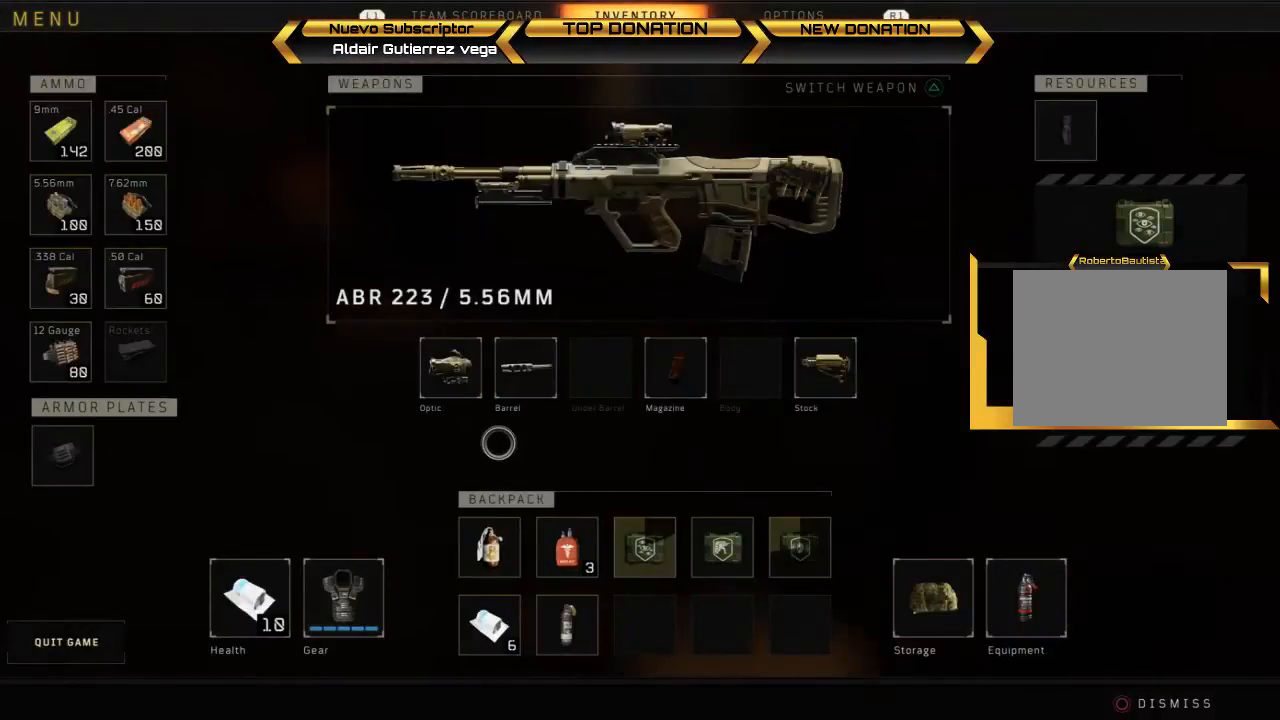
{"buttons": [], "left_stick": "center", "right_stick": "center", "events": [[67, "left_stick", "right"], [333, "left_stick", "center"]]}
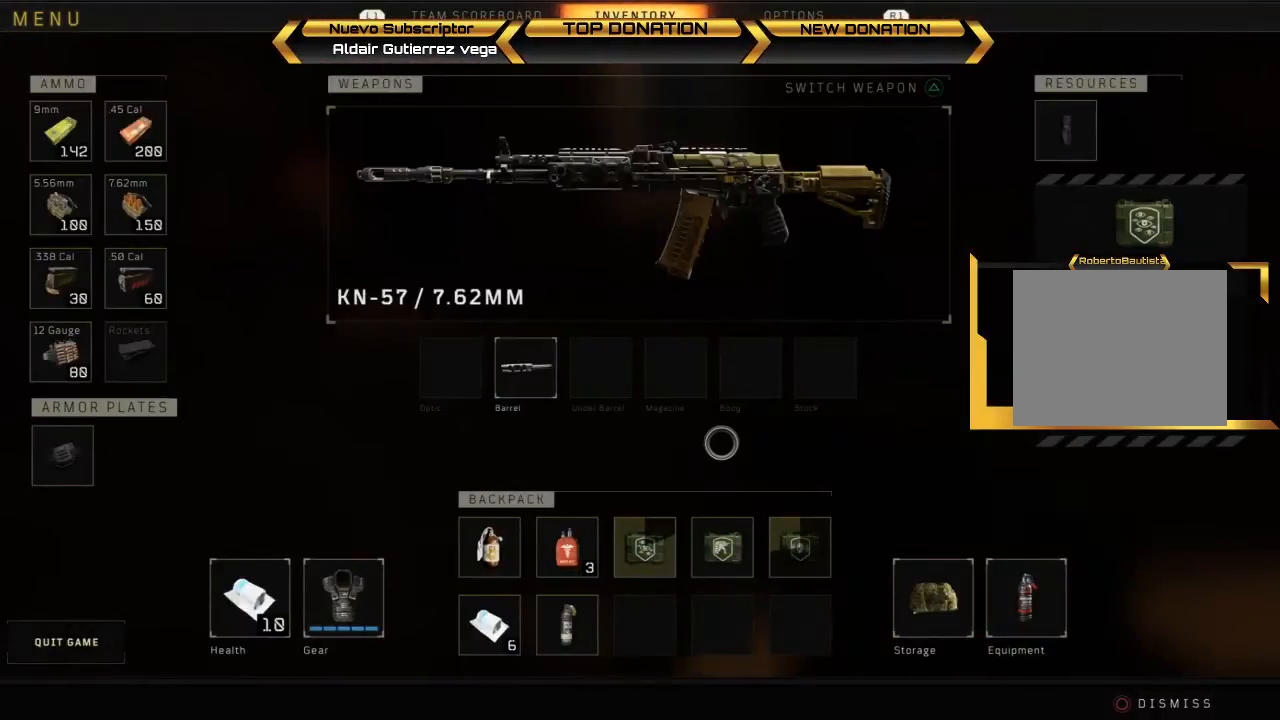
{"buttons": [], "left_stick": "center", "right_stick": "center", "events": [[333, "TRIANGLE", "down"], [467, "TRIANGLE", "up"]]}
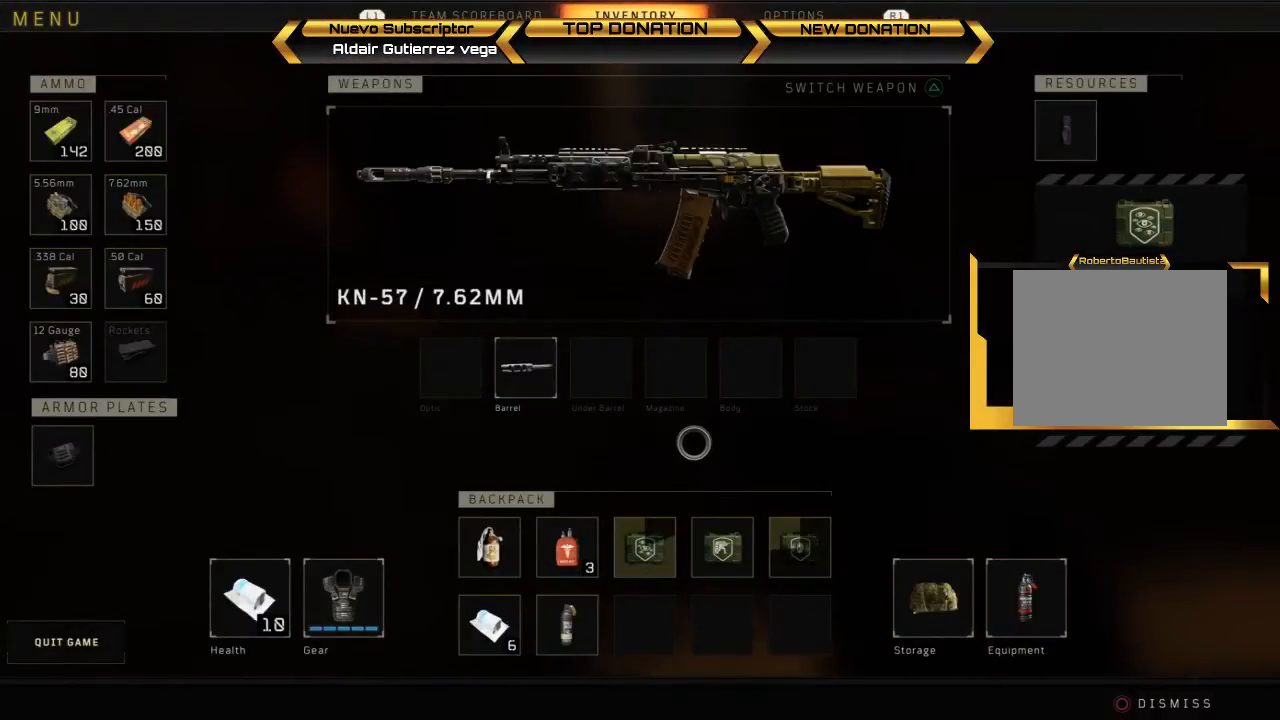
{"buttons": [], "left_stick": "center", "right_stick": "center", "events": [[267, "left_stick", "right"], [467, "left_stick", "center"]]}